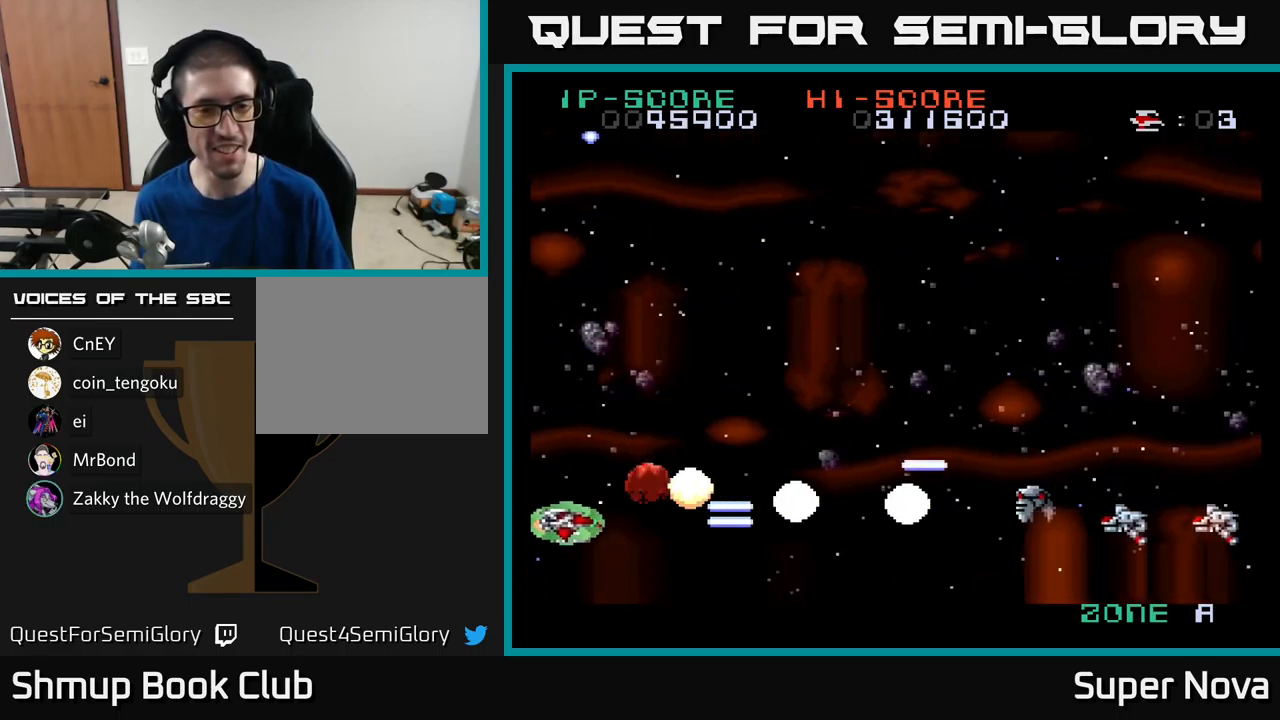
Gameplay with a controller (Xbox layout); each line is a JSON object with the inputs held at the frame after it. "events" lists button and stick changes between this image and that frame as [ms after this image, input, new state], when the widget could be followed in between.
{"buttons": ["X", "DPAD_RIGHT"], "left_stick": "center", "right_stick": "center", "events": [[267, "DPAD_RIGHT", "down"]]}
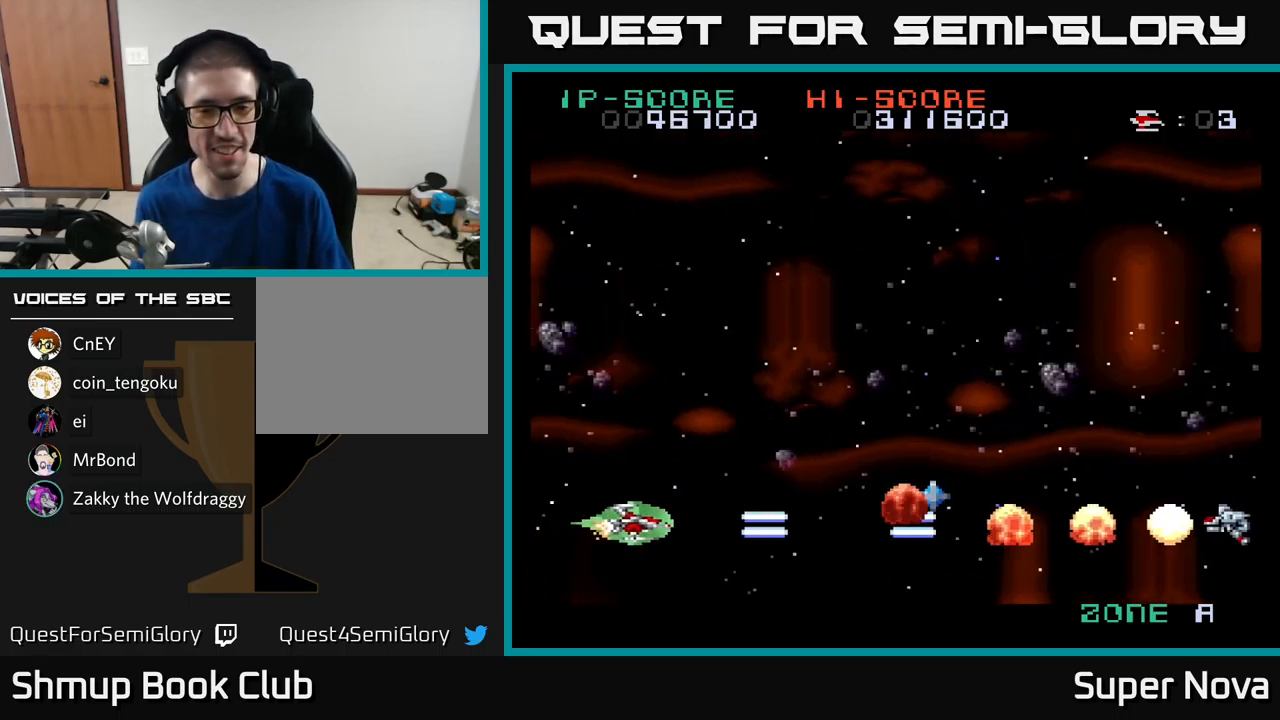
{"buttons": ["X", "DPAD_UP", "DPAD_RIGHT"], "left_stick": "center", "right_stick": "center", "events": [[500, "DPAD_UP", "down"]]}
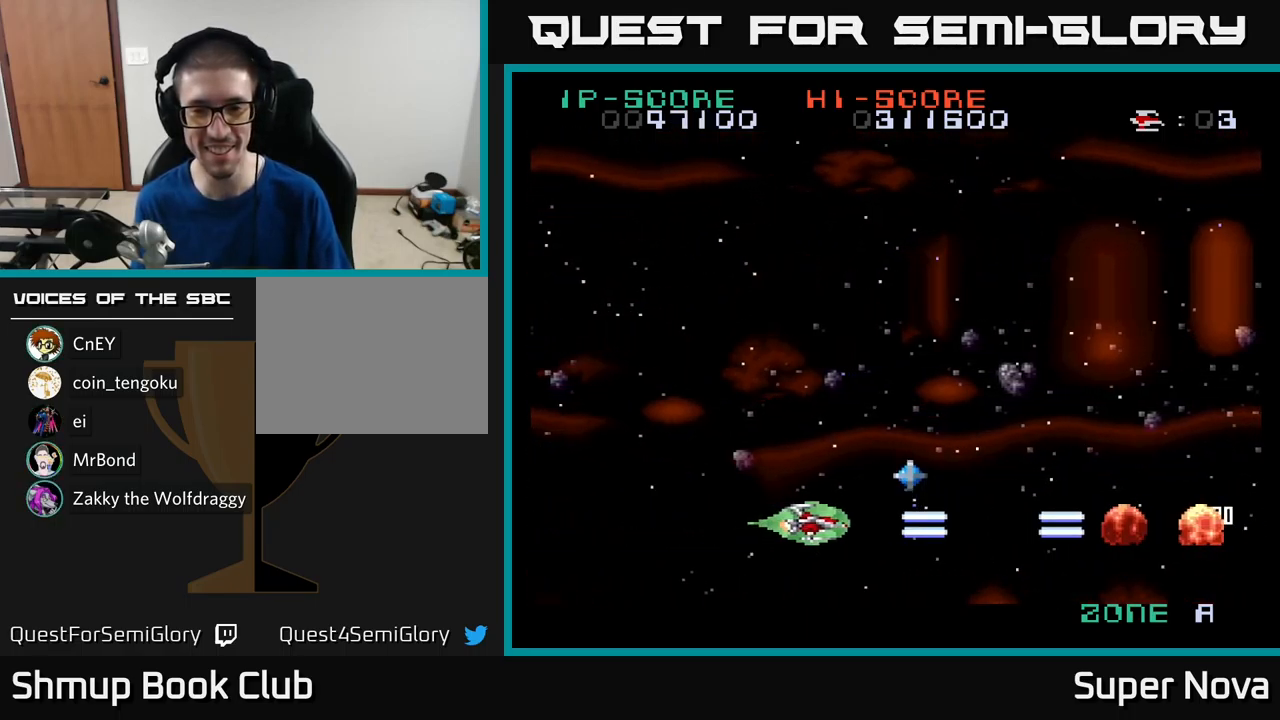
{"buttons": ["X", "DPAD_UP", "DPAD_LEFT"], "left_stick": "center", "right_stick": "center", "events": [[383, "DPAD_RIGHT", "up"], [467, "DPAD_LEFT", "down"]]}
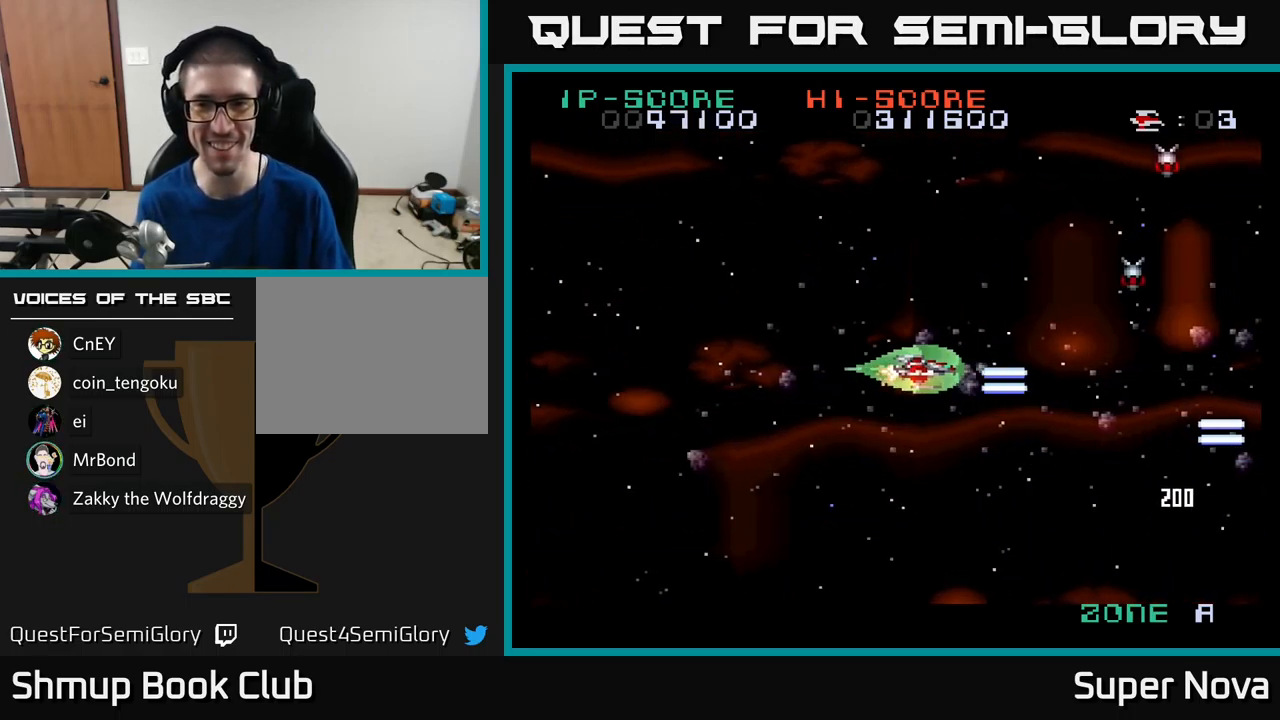
{"buttons": ["X", "DPAD_DOWN", "DPAD_LEFT"], "left_stick": "center", "right_stick": "center", "events": [[233, "DPAD_UP", "up"], [400, "DPAD_DOWN", "down"]]}
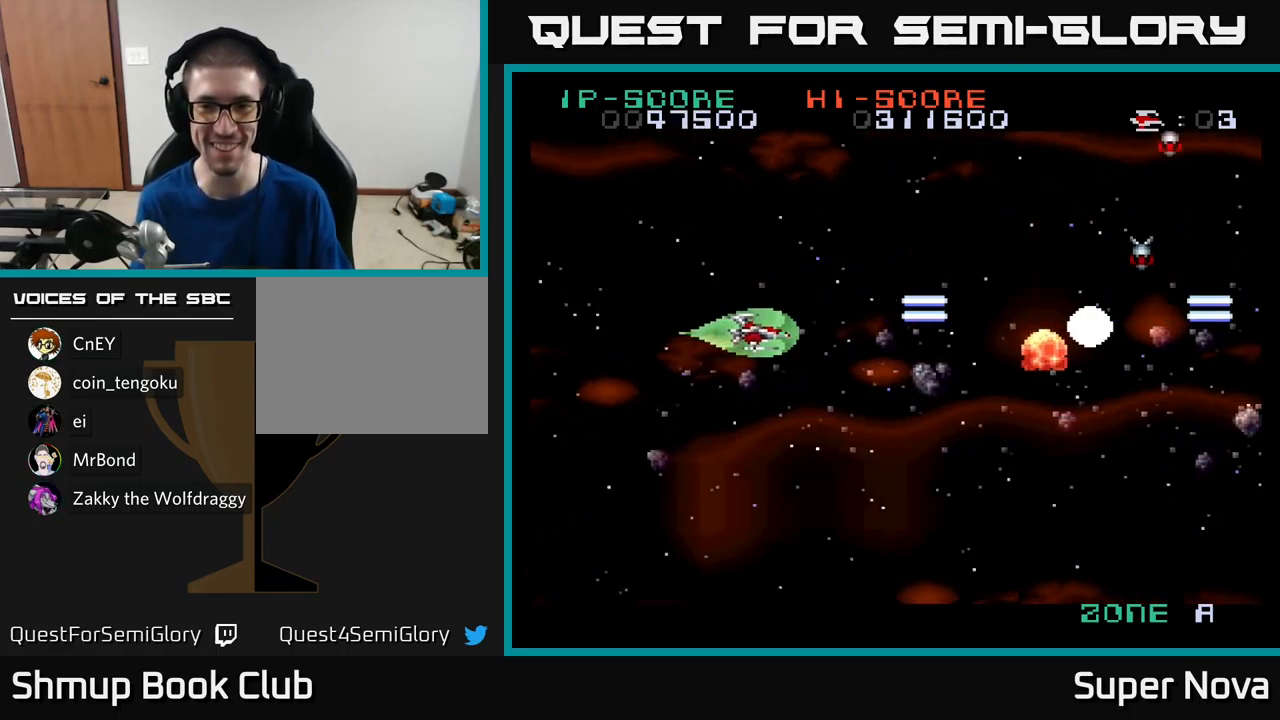
{"buttons": ["X", "DPAD_RIGHT"], "left_stick": "center", "right_stick": "center", "events": [[117, "DPAD_LEFT", "up"], [183, "DPAD_RIGHT", "down"], [200, "DPAD_DOWN", "up"], [300, "DPAD_UP", "down"], [400, "DPAD_UP", "up"]]}
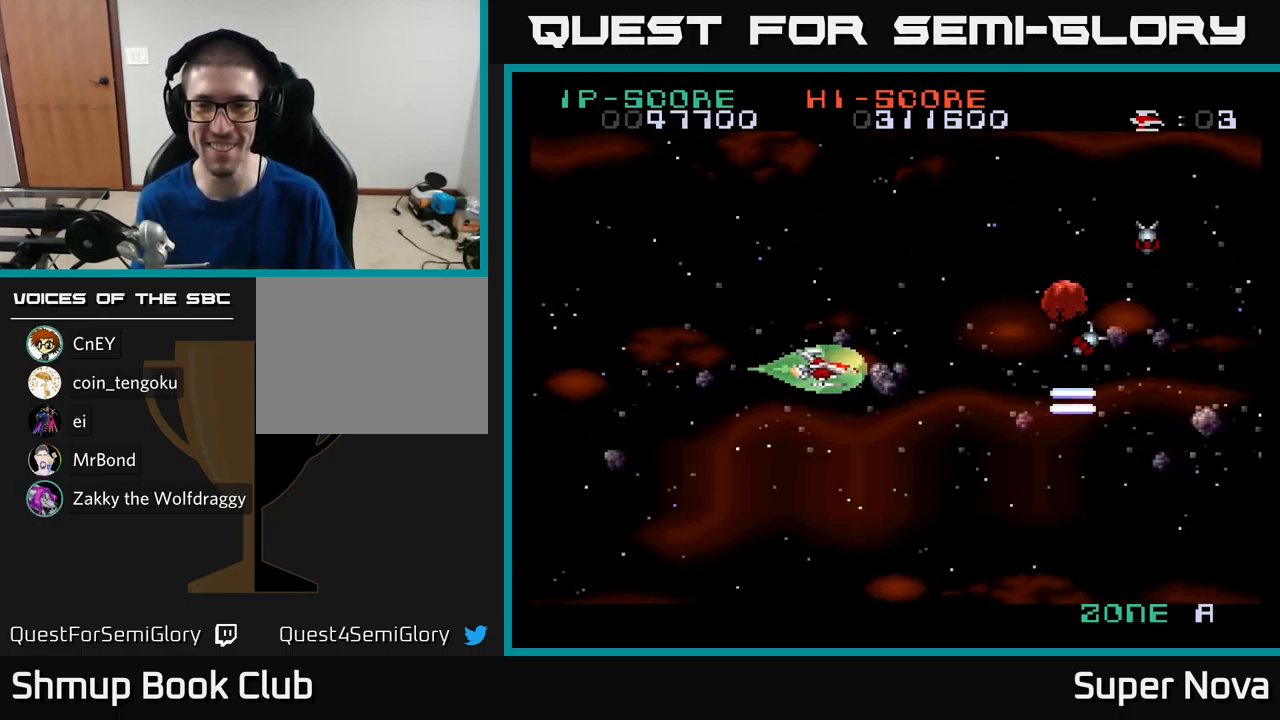
{"buttons": ["DPAD_UP"], "left_stick": "center", "right_stick": "center", "events": [[400, "DPAD_RIGHT", "up"], [434, "DPAD_UP", "down"], [450, "X", "up"]]}
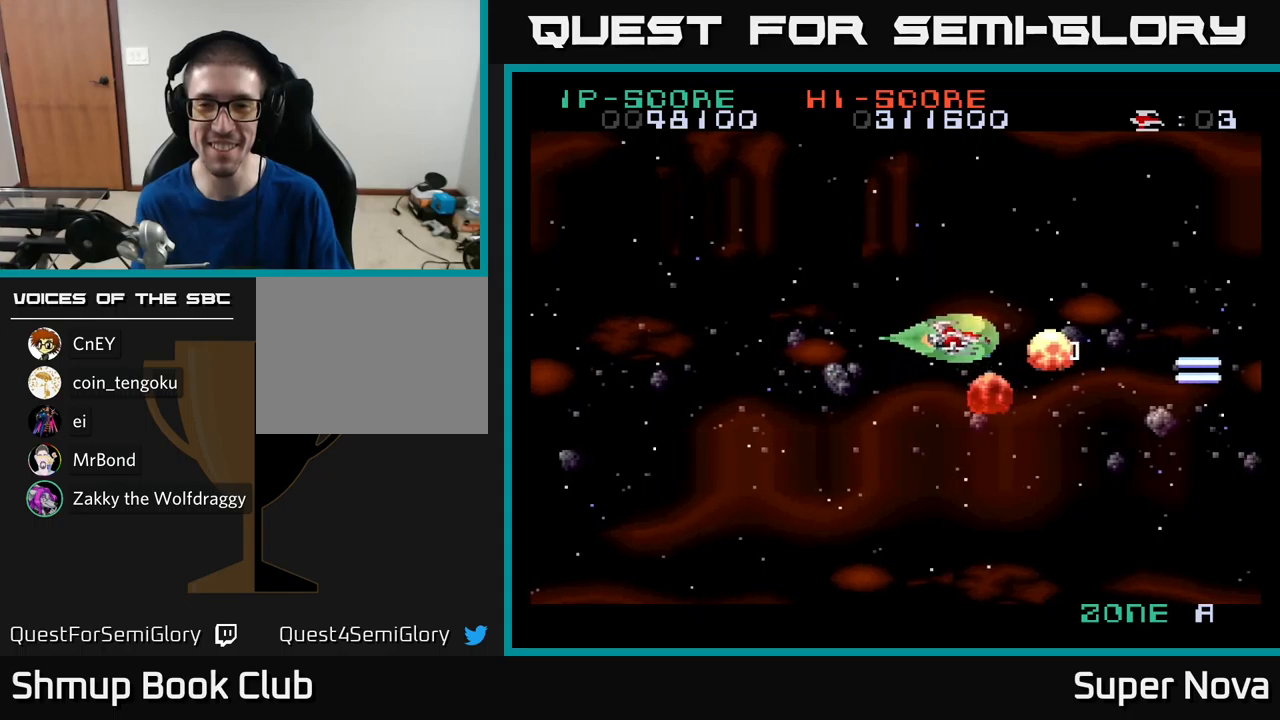
{"buttons": ["X", "DPAD_LEFT"], "left_stick": "center", "right_stick": "center", "events": [[17, "DPAD_RIGHT", "down"], [17, "X", "down"], [67, "DPAD_UP", "up"], [84, "DPAD_UP", "down"], [150, "DPAD_RIGHT", "up"], [217, "DPAD_LEFT", "down"], [234, "A", "down"], [284, "X", "up"], [300, "DPAD_UP", "up"], [350, "X", "down"], [400, "A", "up"]]}
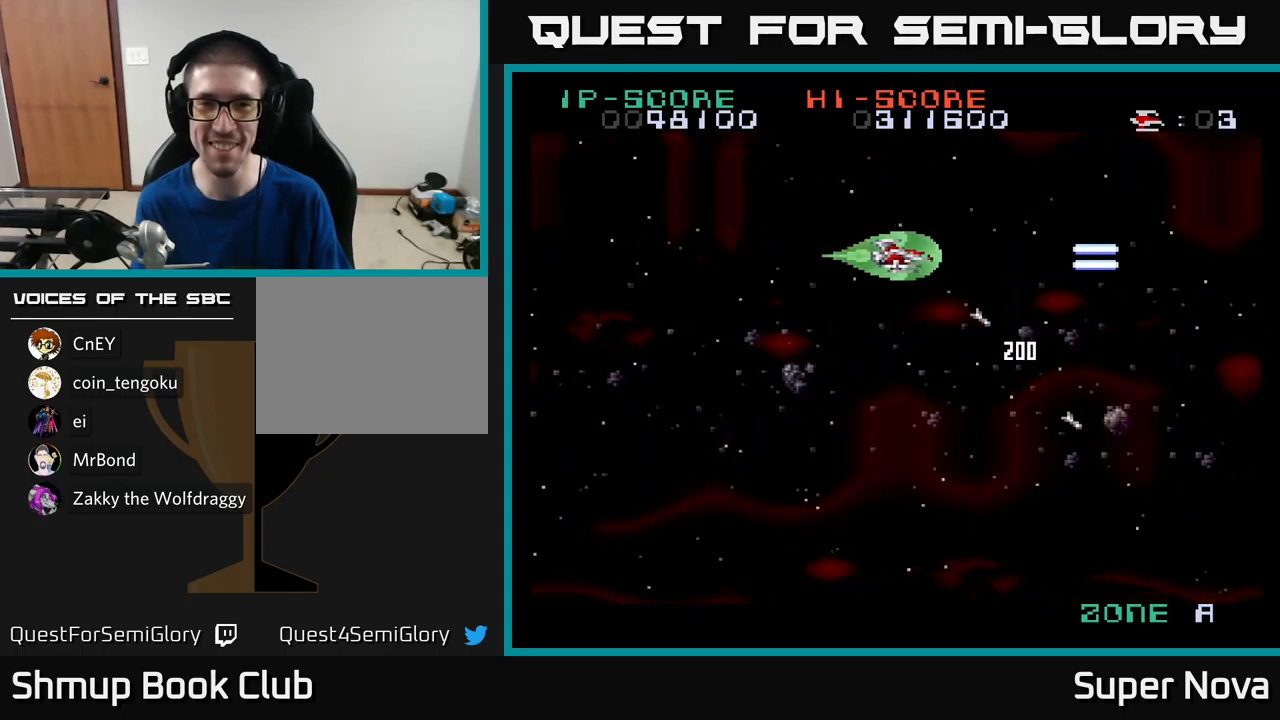
{"buttons": ["X"], "left_stick": "center", "right_stick": "center", "events": [[417, "DPAD_LEFT", "up"]]}
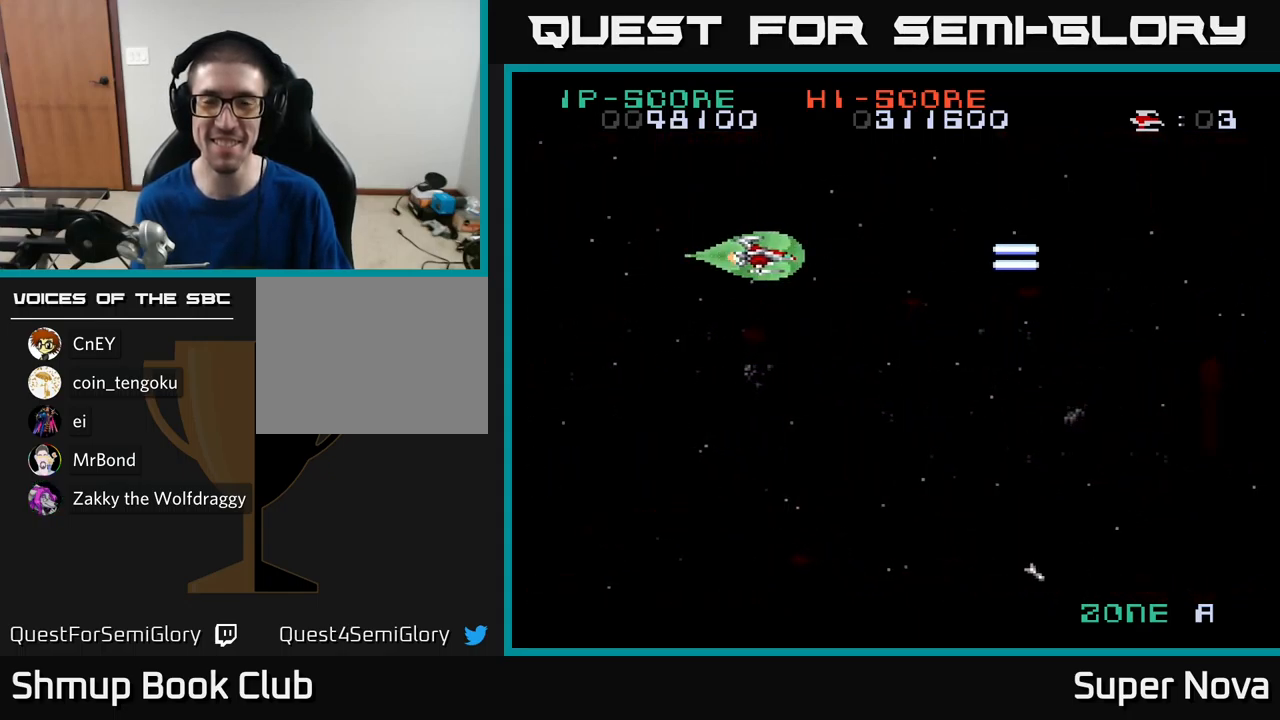
{"buttons": ["X", "DPAD_LEFT"], "left_stick": "center", "right_stick": "center", "events": [[17, "DPAD_RIGHT", "down"], [67, "DPAD_DOWN", "down"], [134, "DPAD_RIGHT", "up"], [334, "DPAD_DOWN", "up"], [334, "DPAD_LEFT", "down"]]}
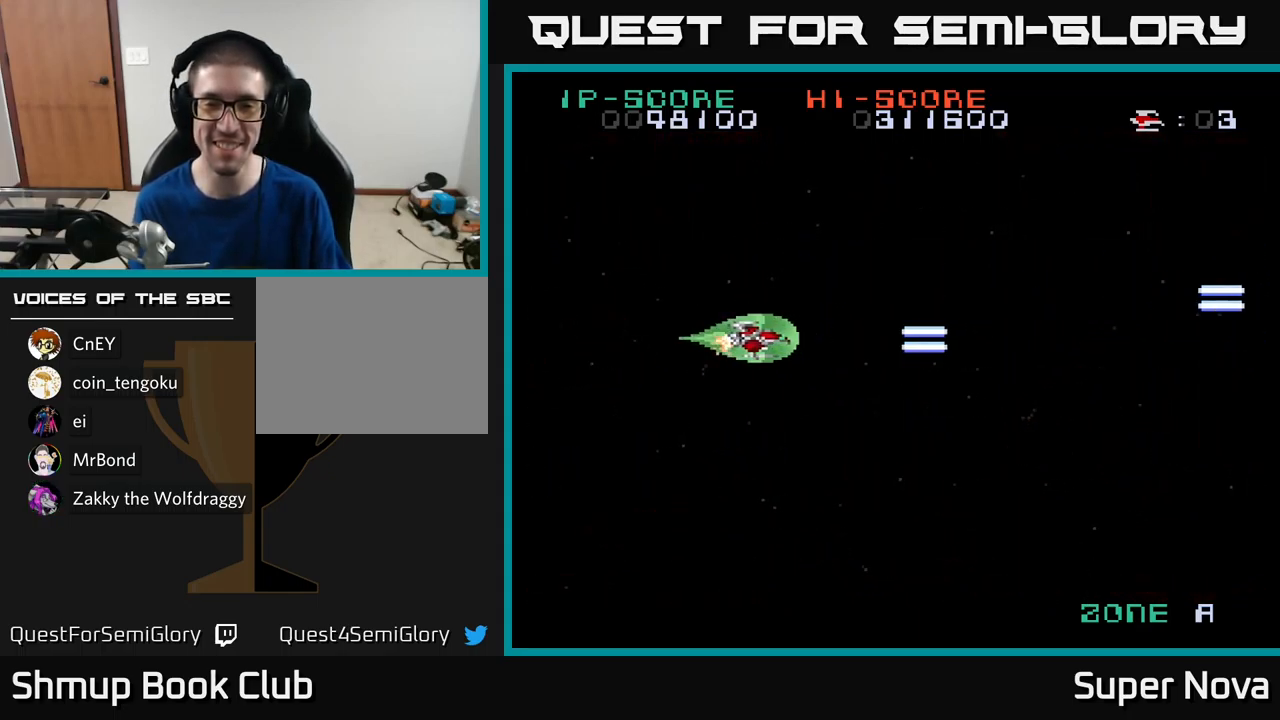
{"buttons": ["X", "DPAD_DOWN", "DPAD_RIGHT"], "left_stick": "center", "right_stick": "center", "events": [[184, "DPAD_LEFT", "up"], [200, "DPAD_DOWN", "down"], [267, "DPAD_RIGHT", "down"]]}
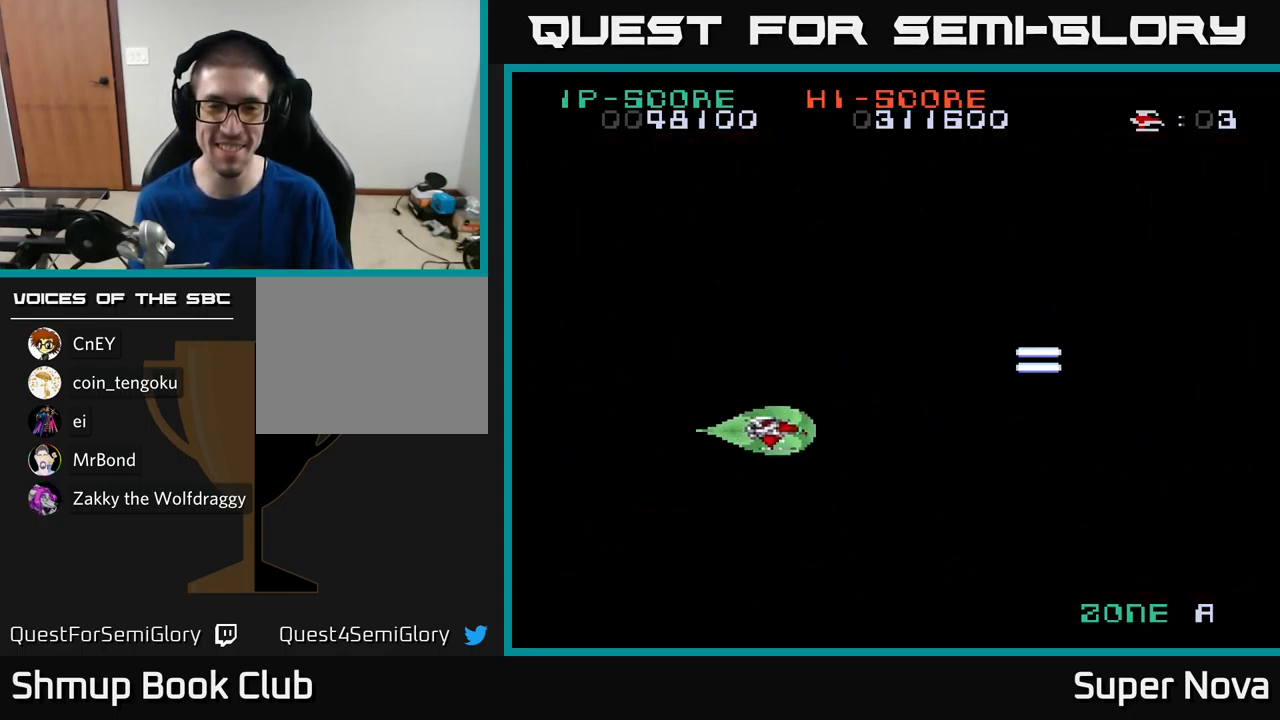
{"buttons": ["X"], "left_stick": "center", "right_stick": "center"}
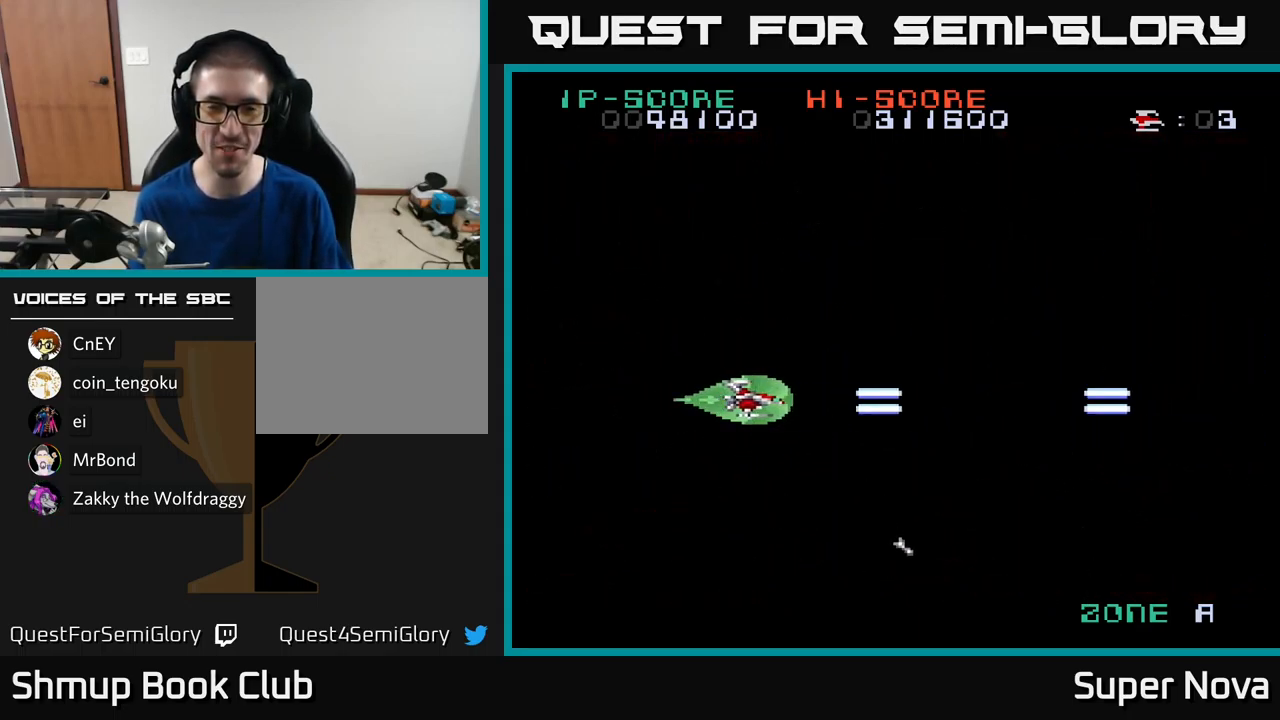
{"buttons": ["X", "DPAD_UP"], "left_stick": "center", "right_stick": "center", "events": [[467, "DPAD_UP", "down"]]}
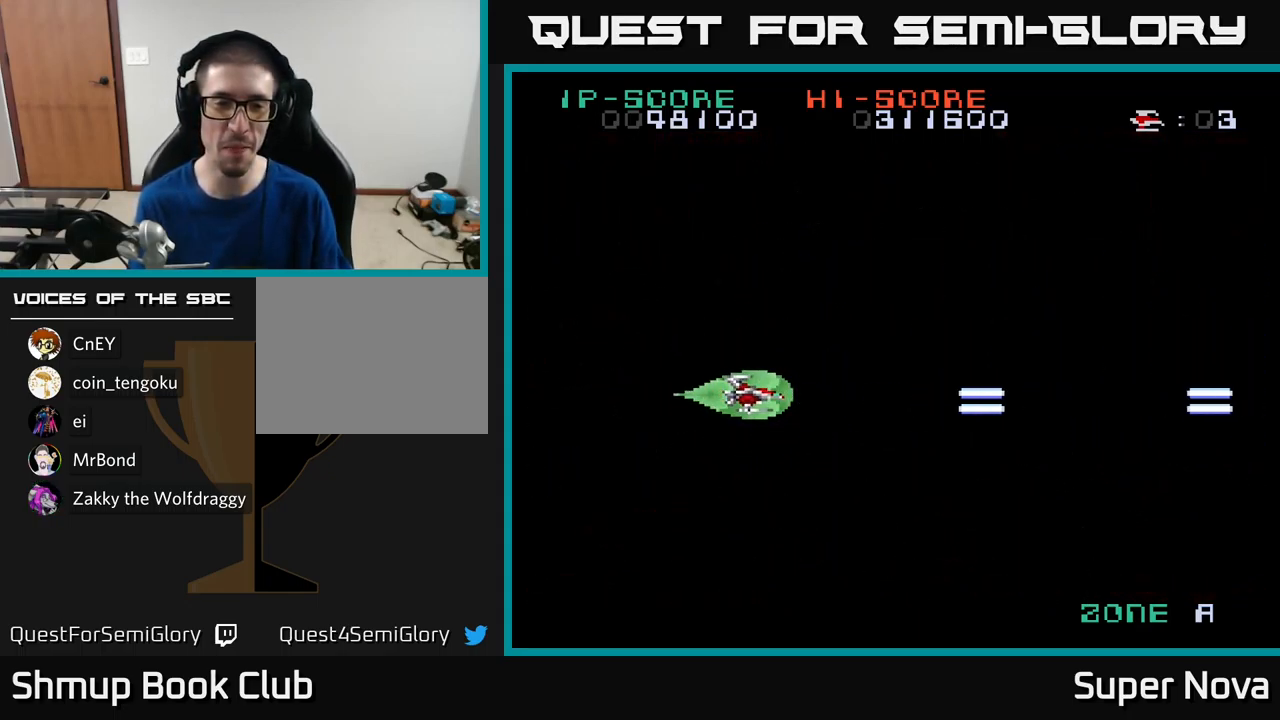
{"buttons": [], "left_stick": "center", "right_stick": "center", "events": [[84, "DPAD_LEFT", "down"], [134, "DPAD_UP", "up"], [217, "DPAD_LEFT", "up"], [417, "X", "up"]]}